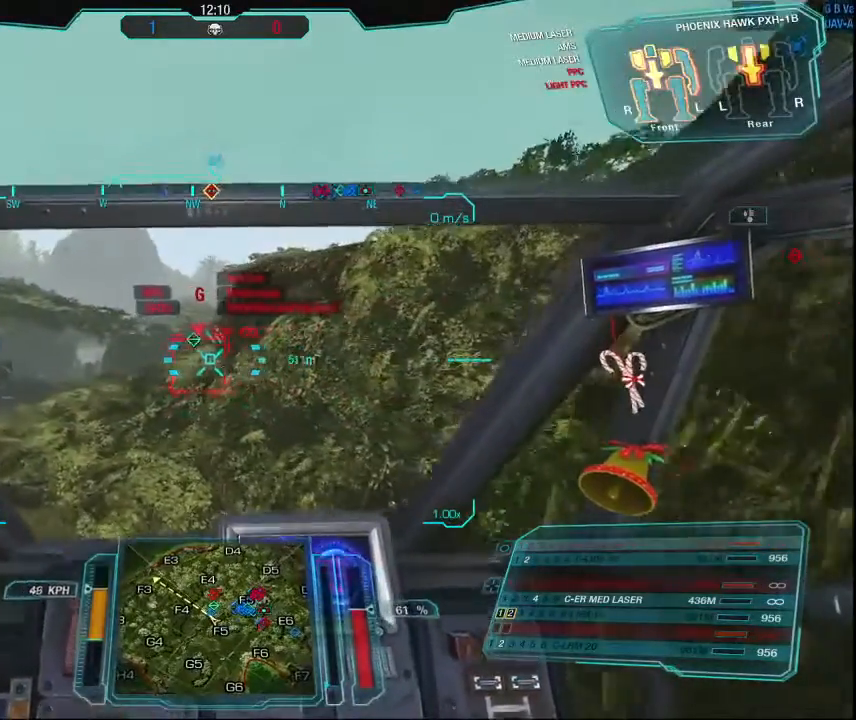
Gameplay with keyboard and mouse; each line is a JSON object with the keys and mouse buttons held at the frame after it. "events" lists presses ("down") and releases ("up") of "1", "2", "3", "4", "5", "a", "alt", "c", "ctrl", "d", "e", "f", "q", "r", "s", "shift", "space", "tab", "v", "w", "x", "z", "mouse_left", "mouse_middle", "mouse_right", "mouse_mb4", "mouse_wheel_up" and "mouse_wheel_down" between this image and that frame as [ms after this image, input, new state], when the widget could be followed in between. "mouse_left", "mouse_middle", "mouse_right", "mouse_mb4", "mouse_wheel_up", "mouse_wheel_down" = the "left", "middle", "right", "mb4", "wheel_up", "wheel_down" buttons of the "mouse" list. No other keys are recorded. Mouse movement is not recorded.
{"keys": [], "mouse": [], "events": []}
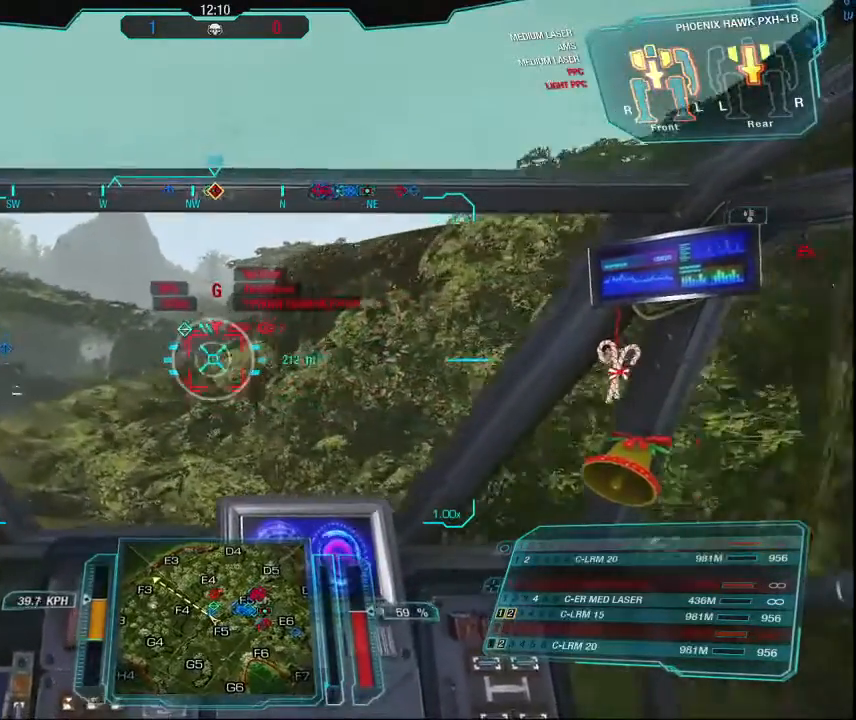
{"keys": ["w"], "mouse": [], "events": [[34, "w", "down"]]}
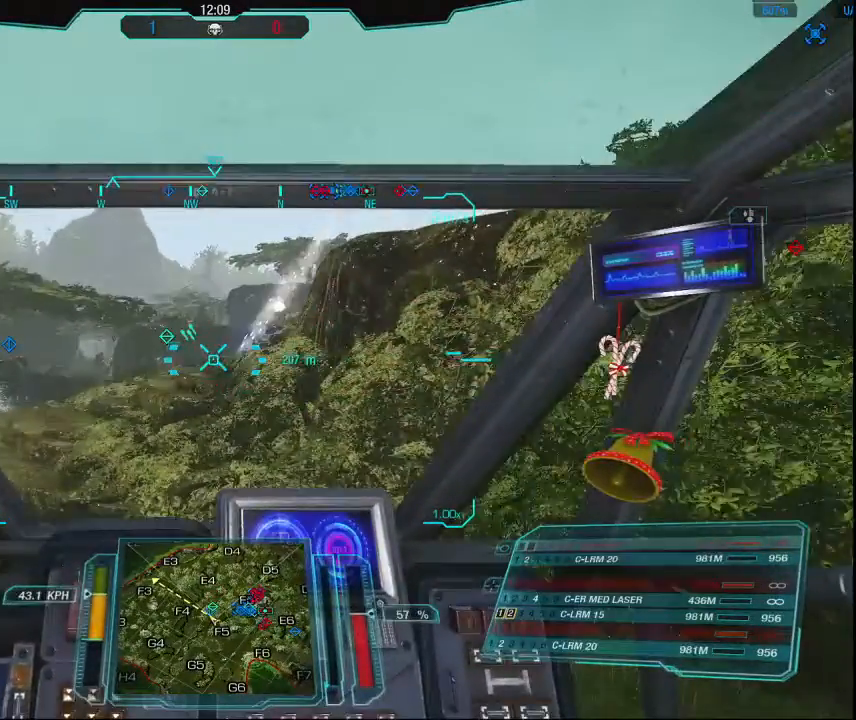
{"keys": [], "mouse": [], "events": [[67, "w", "up"]]}
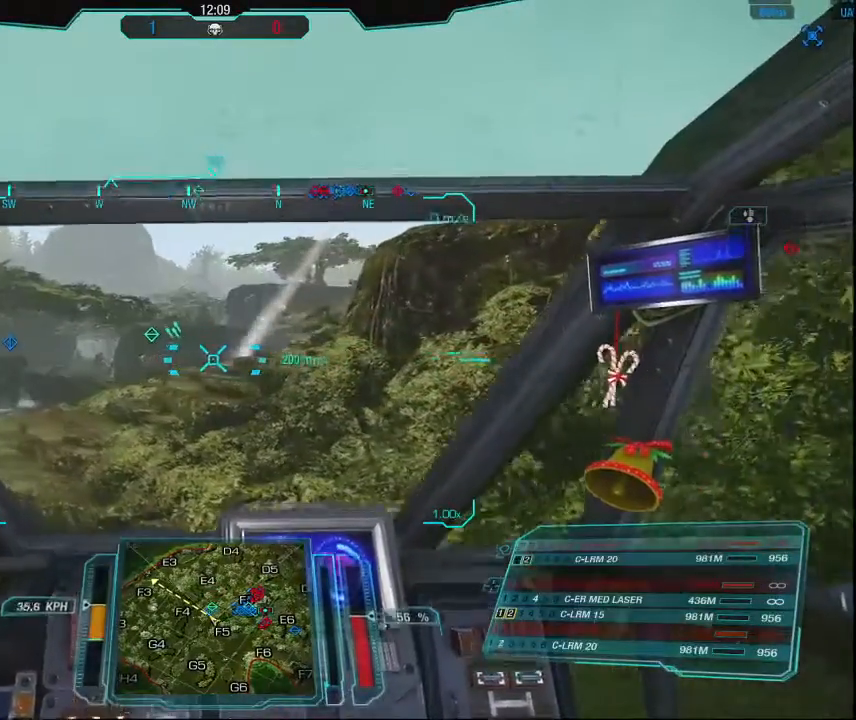
{"keys": ["w"], "mouse": [], "events": [[67, "w", "down"]]}
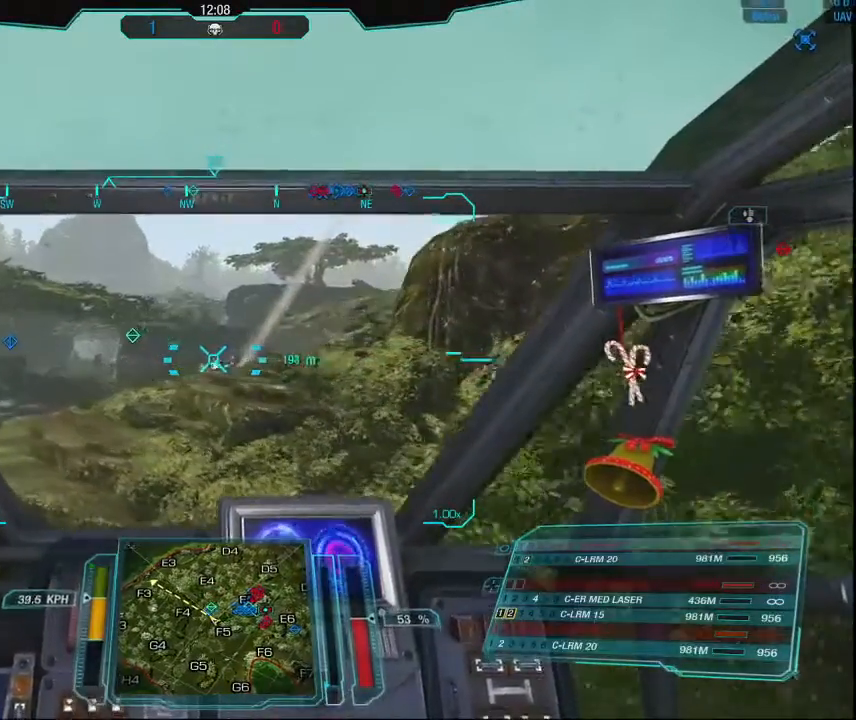
{"keys": ["w"], "mouse": [], "events": []}
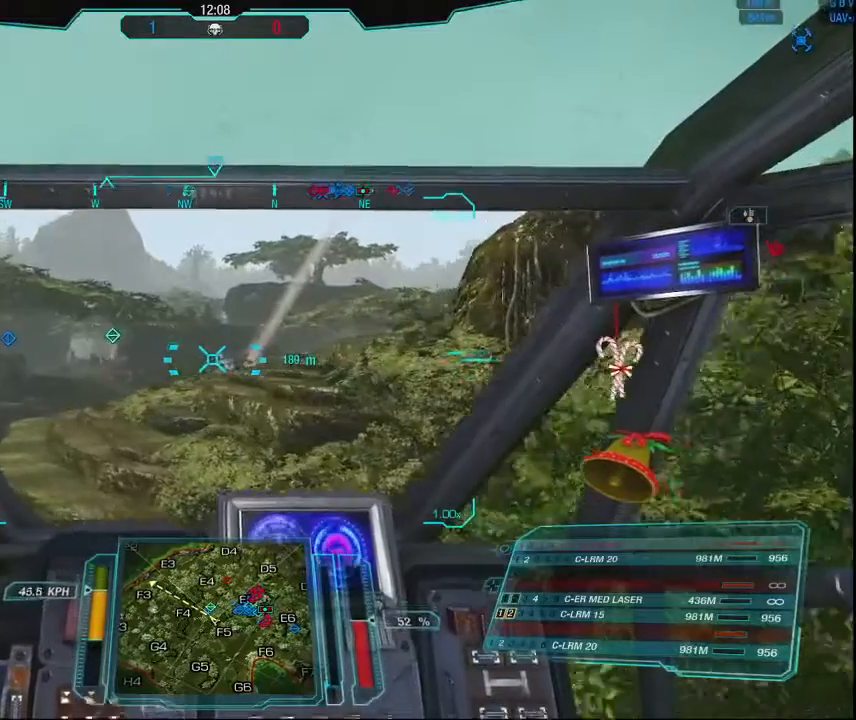
{"keys": ["w"], "mouse": [], "events": []}
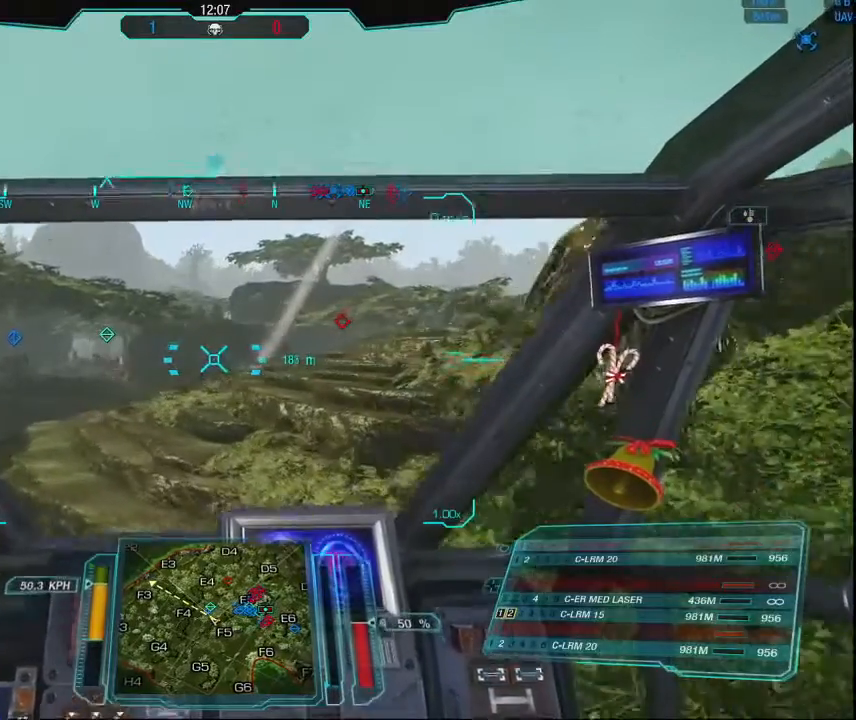
{"keys": [], "mouse": [], "events": [[300, "r", "down"], [400, "r", "up"], [434, "w", "up"]]}
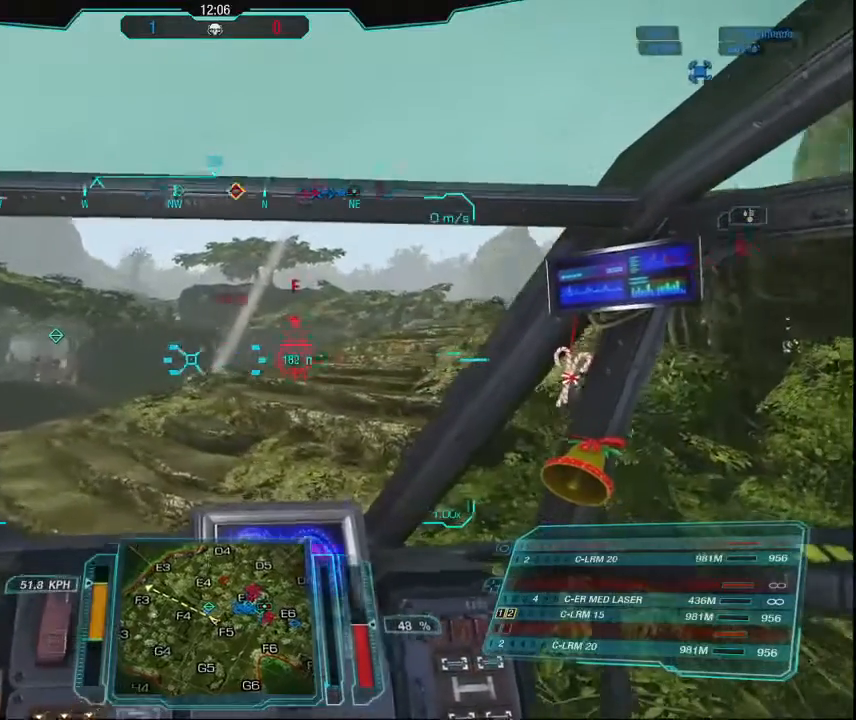
{"keys": [], "mouse": [], "events": []}
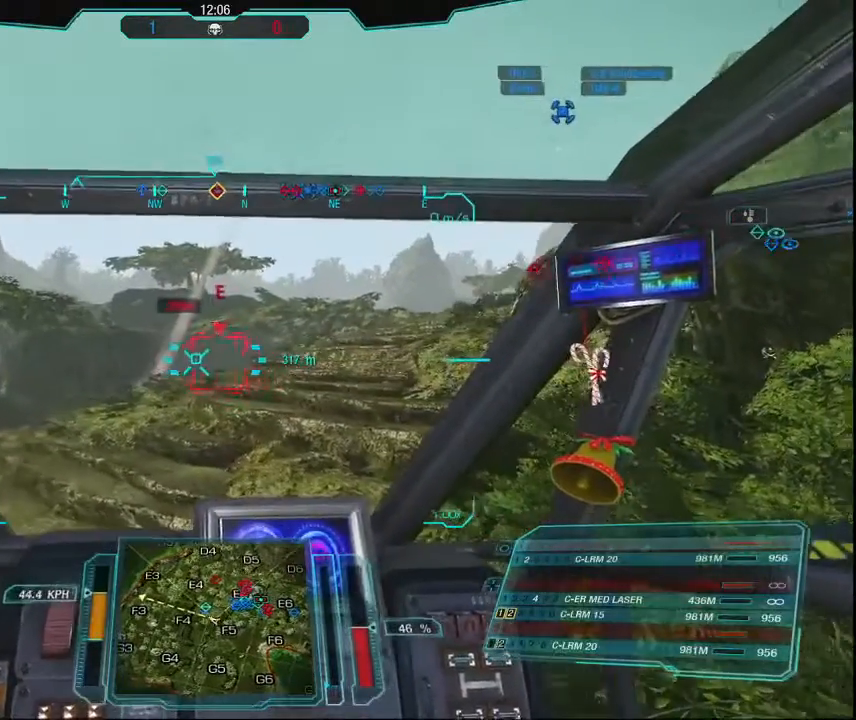
{"keys": [], "mouse": [], "events": []}
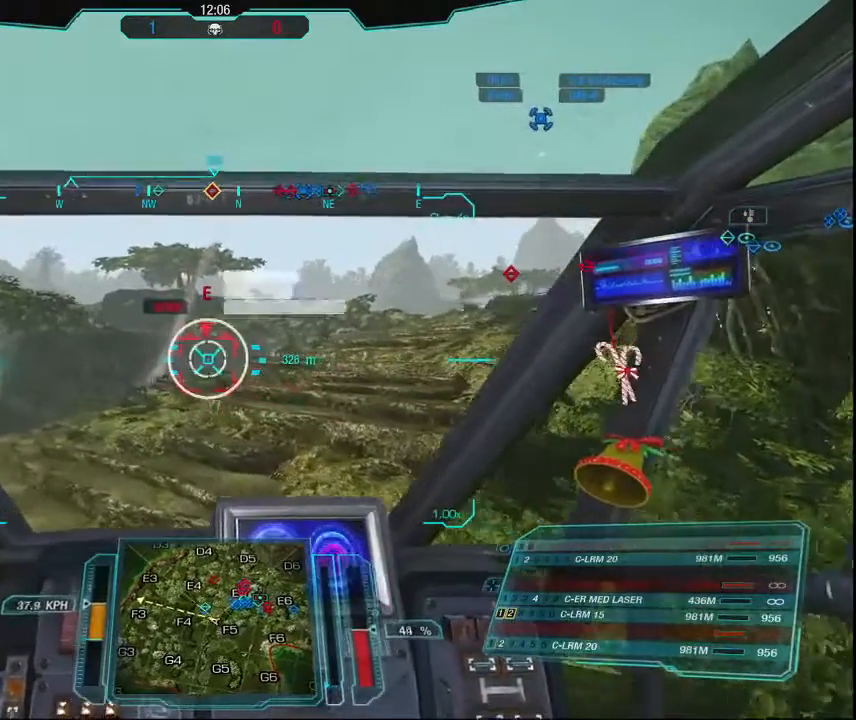
{"keys": [], "mouse": [], "events": []}
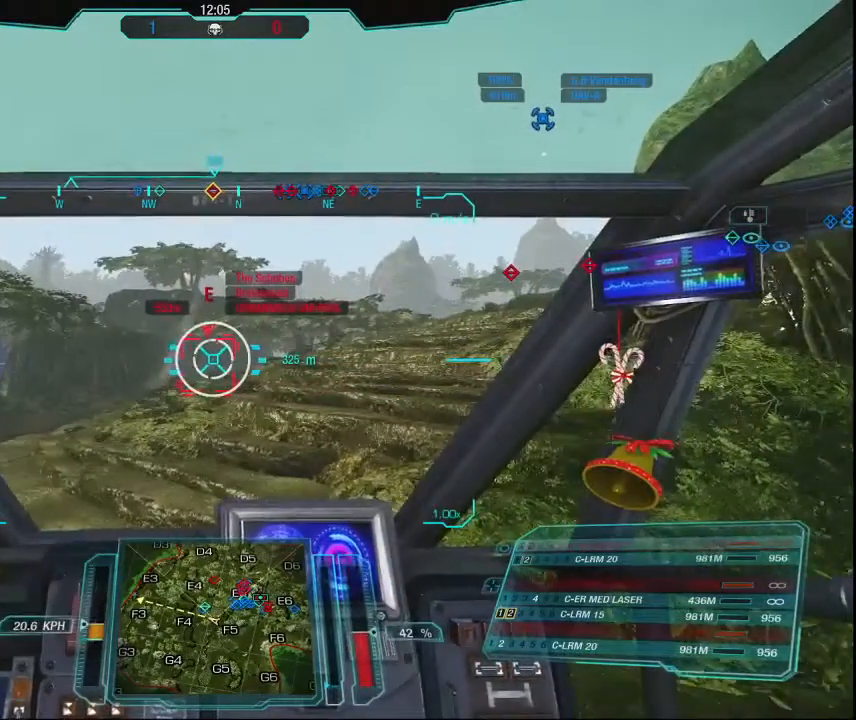
{"keys": [], "mouse": [], "events": []}
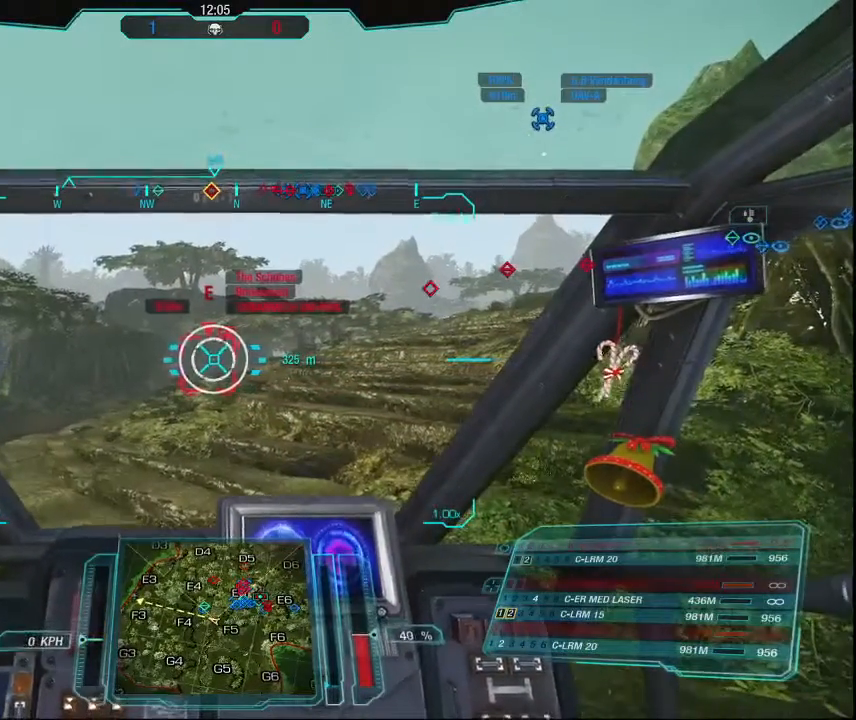
{"keys": [], "mouse": [], "events": []}
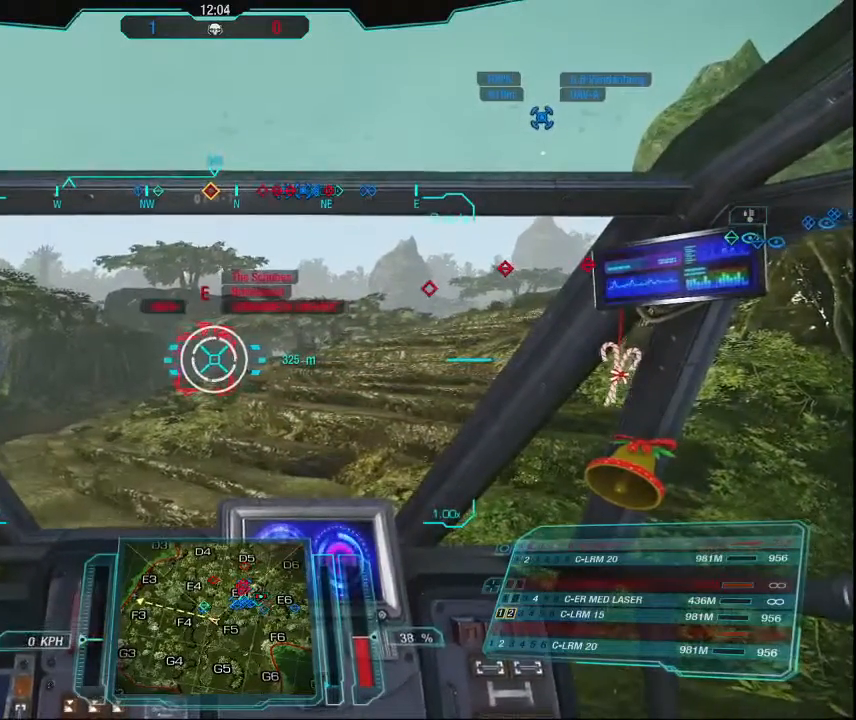
{"keys": [], "mouse": [], "events": []}
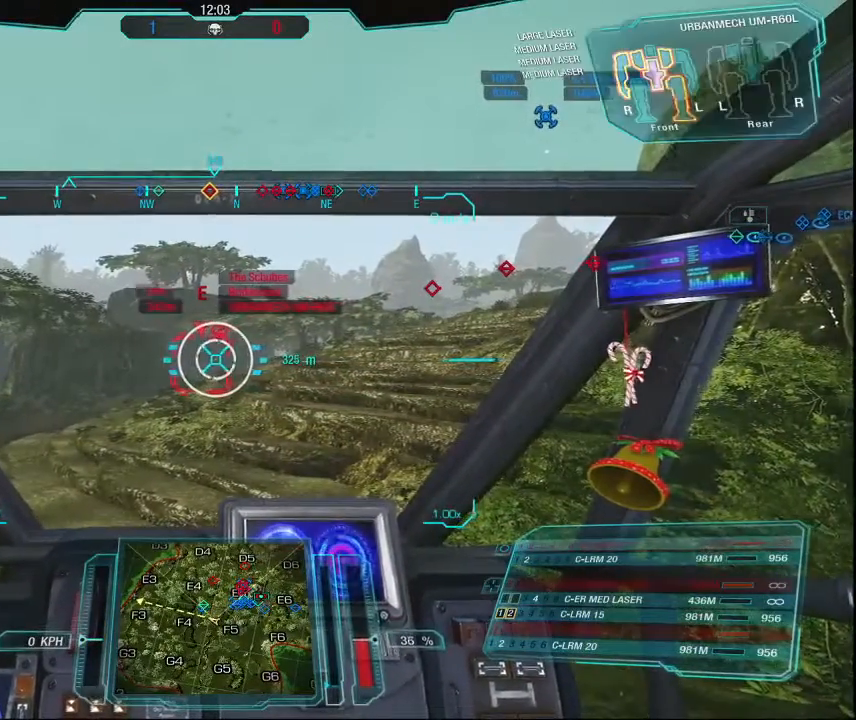
{"keys": [], "mouse": [], "events": []}
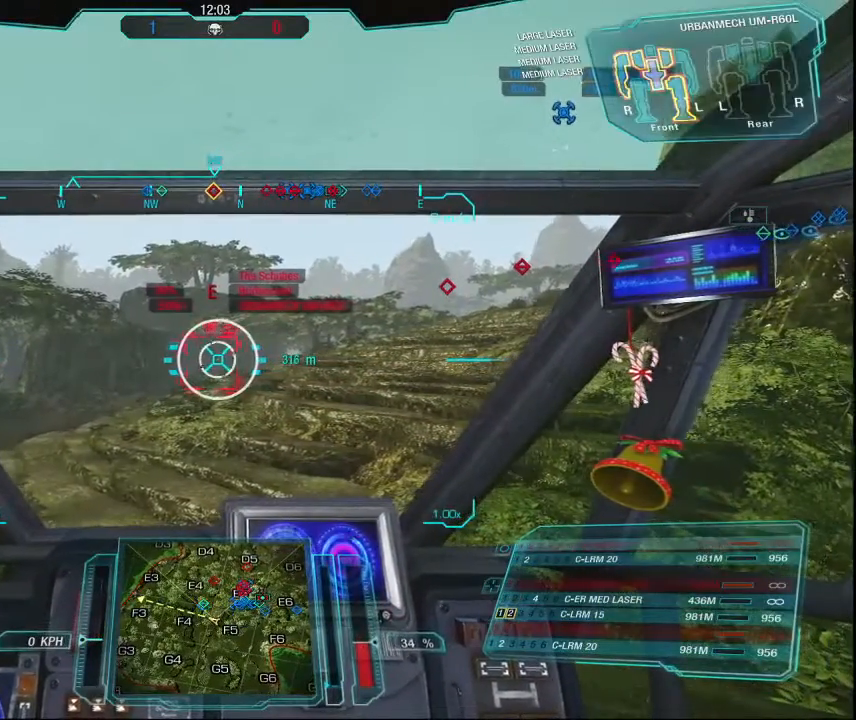
{"keys": [], "mouse": [], "events": []}
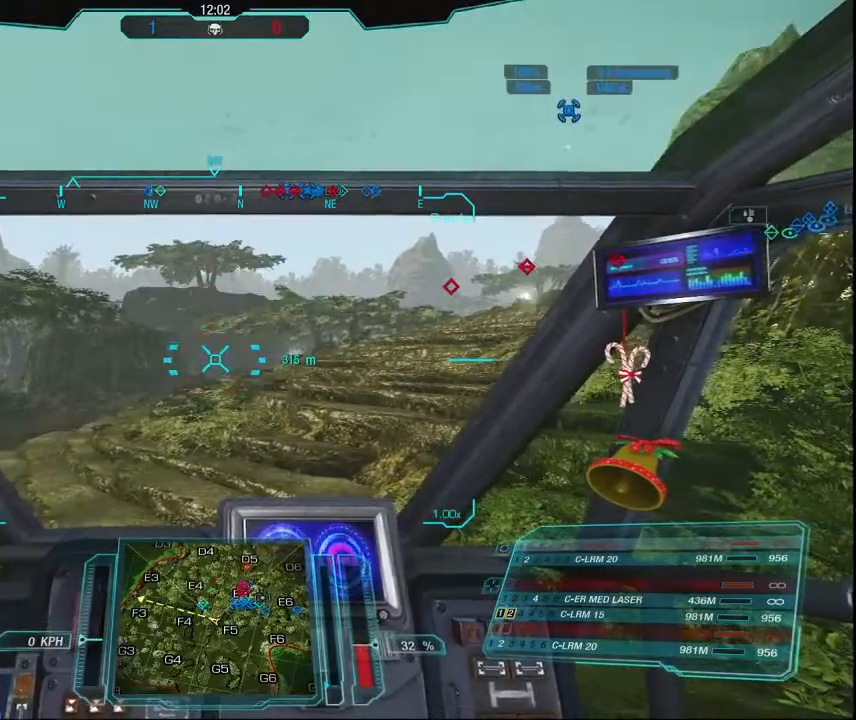
{"keys": ["w"], "mouse": [], "events": [[400, "w", "down"]]}
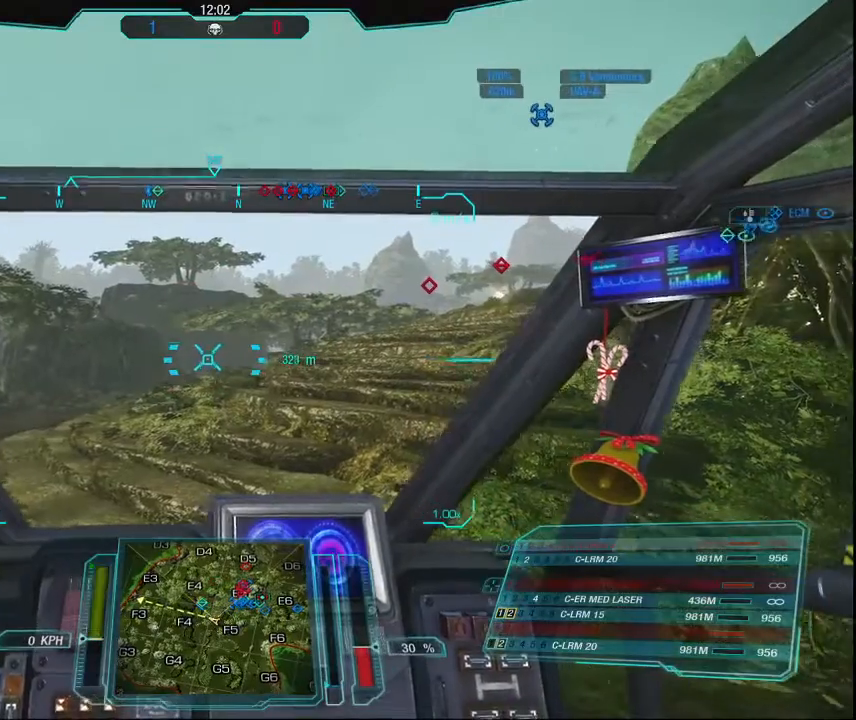
{"keys": [], "mouse": [], "events": [[234, "r", "down"], [367, "r", "up"], [500, "w", "up"]]}
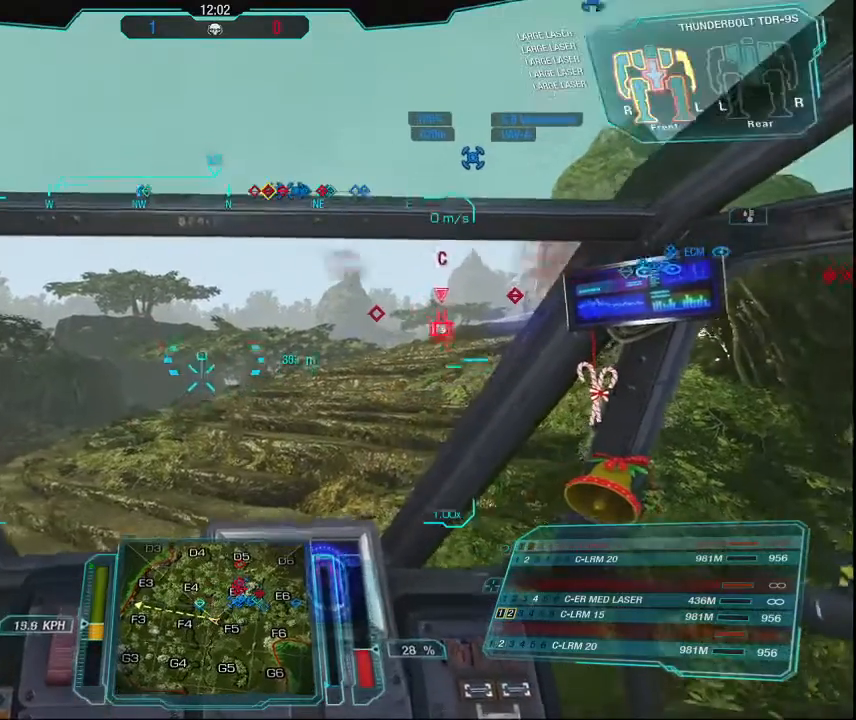
{"keys": ["w"], "mouse": [], "events": [[434, "w", "down"]]}
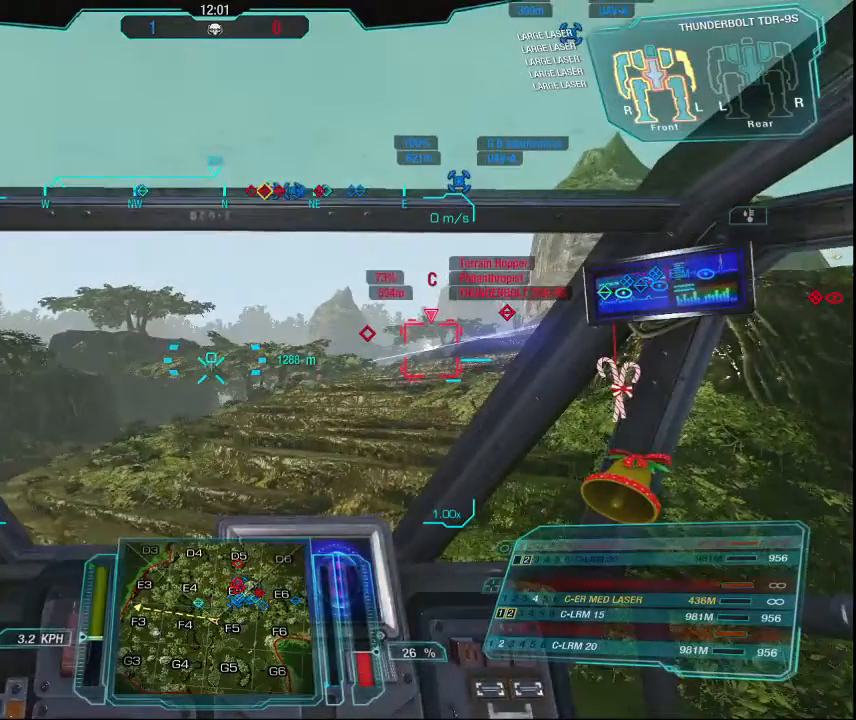
{"keys": ["d"], "mouse": [], "events": [[100, "d", "down"], [100, "w", "up"]]}
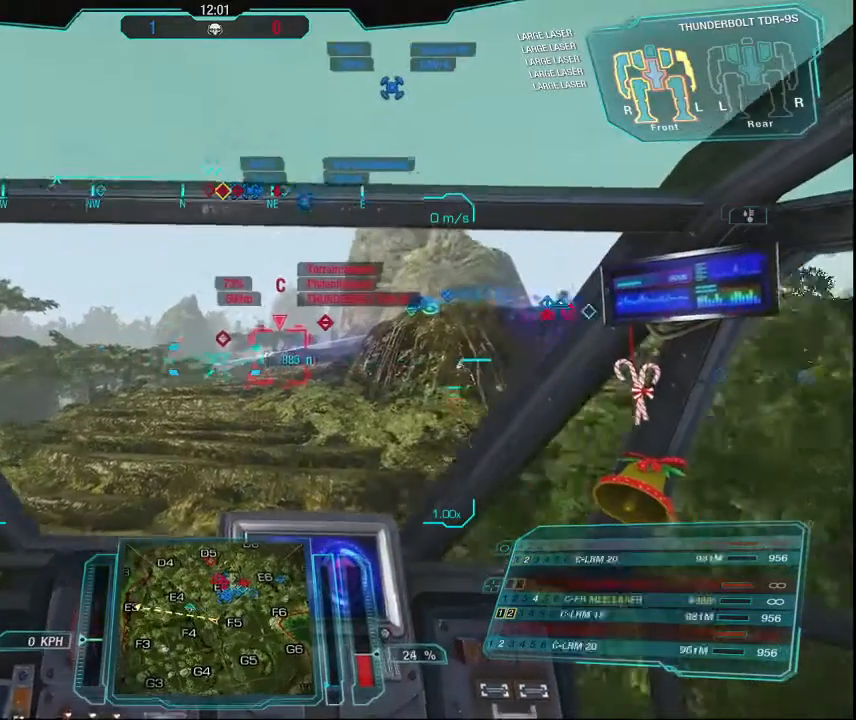
{"keys": [], "mouse": [], "events": [[34, "d", "up"], [334, "d", "down"], [400, "d", "up"]]}
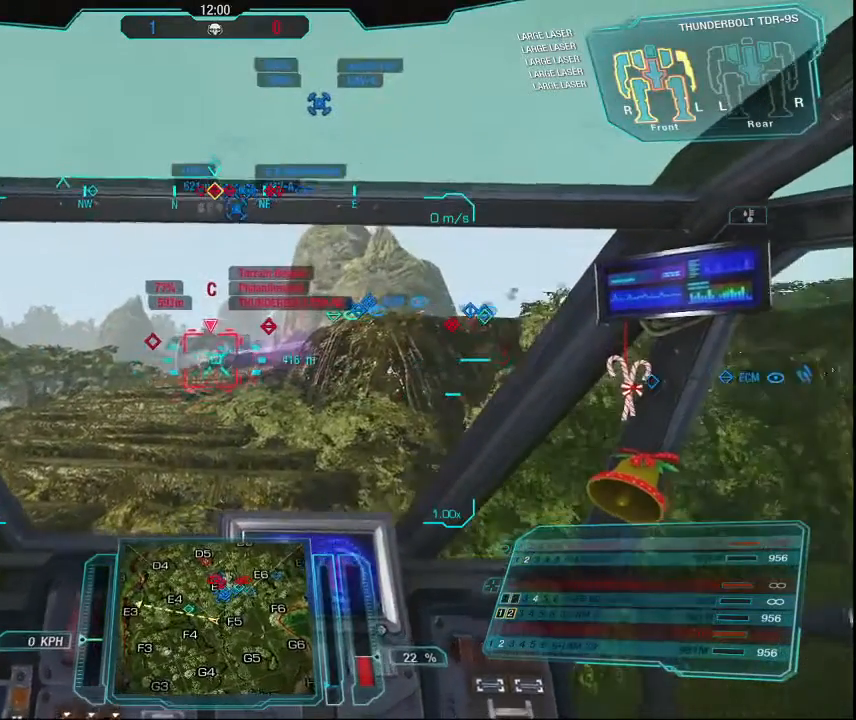
{"keys": [], "mouse": [], "events": [[200, "d", "down"], [300, "d", "up"]]}
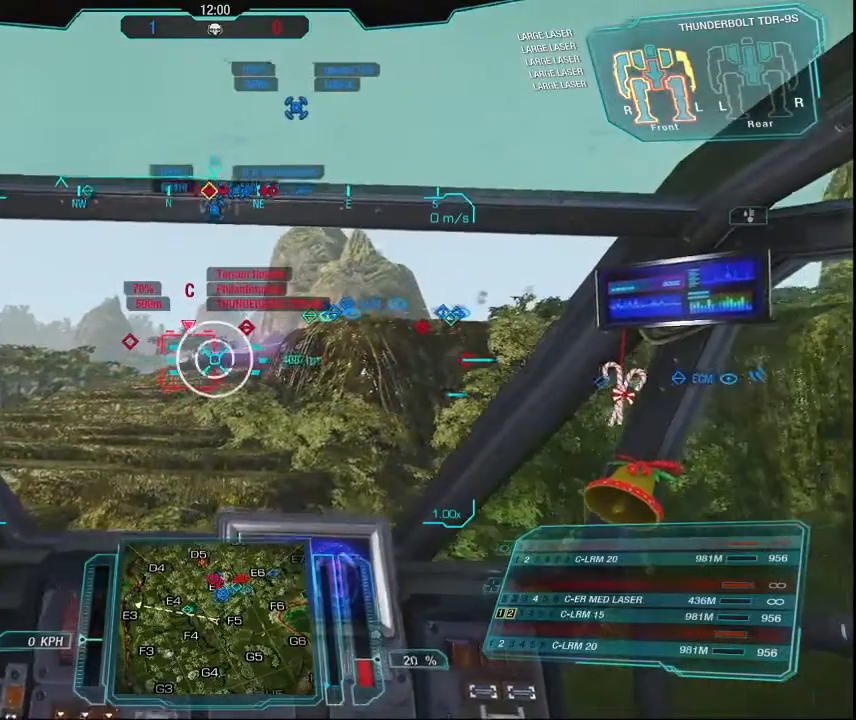
{"keys": [], "mouse": [], "events": []}
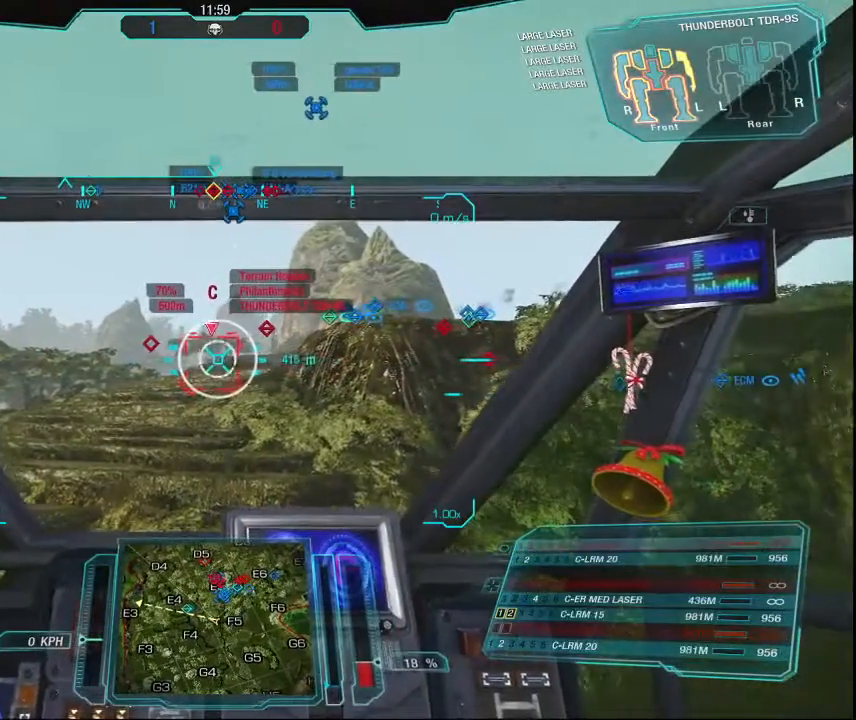
{"keys": [], "mouse": [], "events": []}
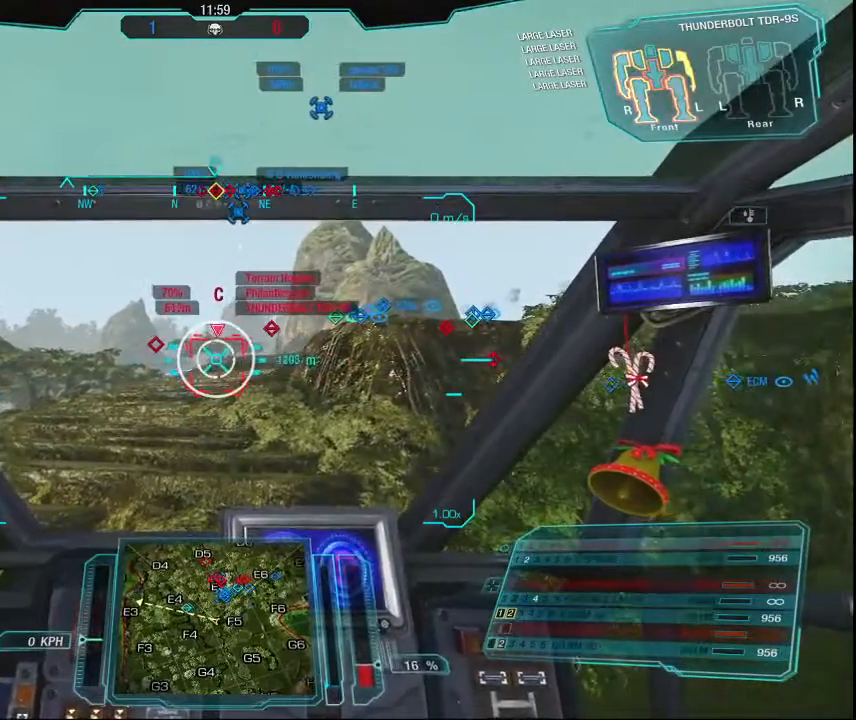
{"keys": [], "mouse": [], "events": []}
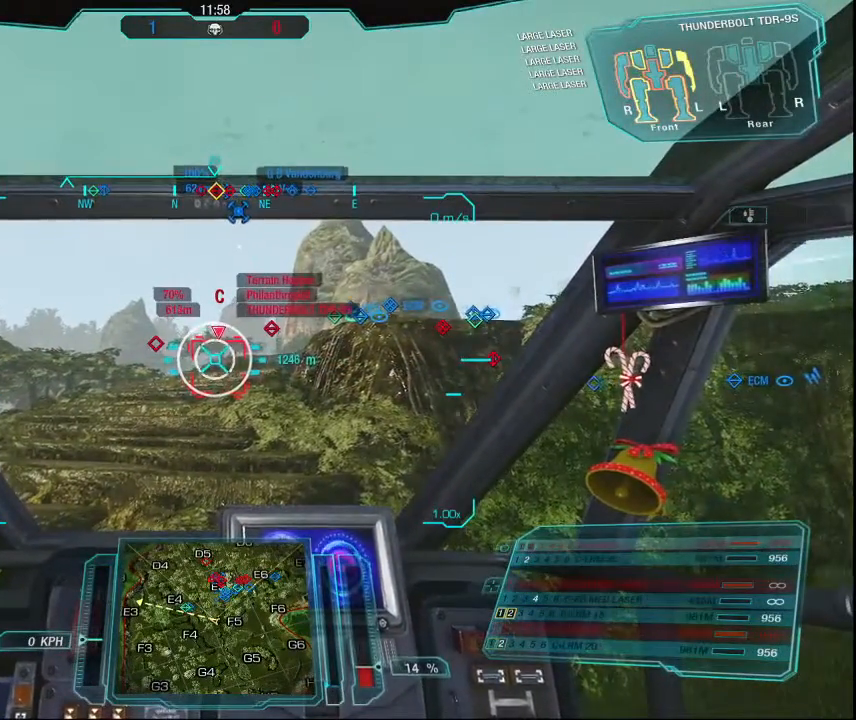
{"keys": [], "mouse": [], "events": []}
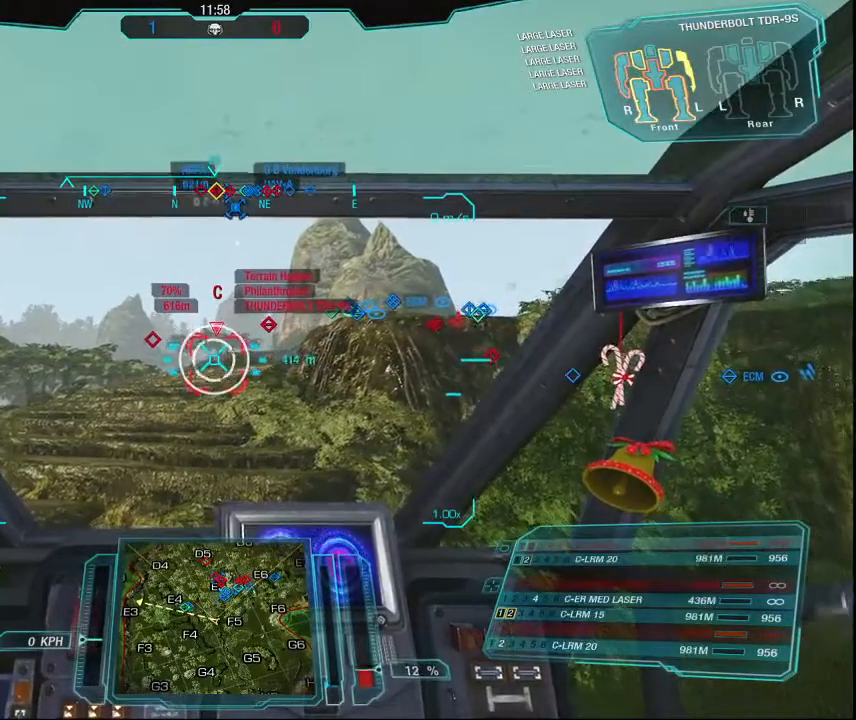
{"keys": [], "mouse": [], "events": []}
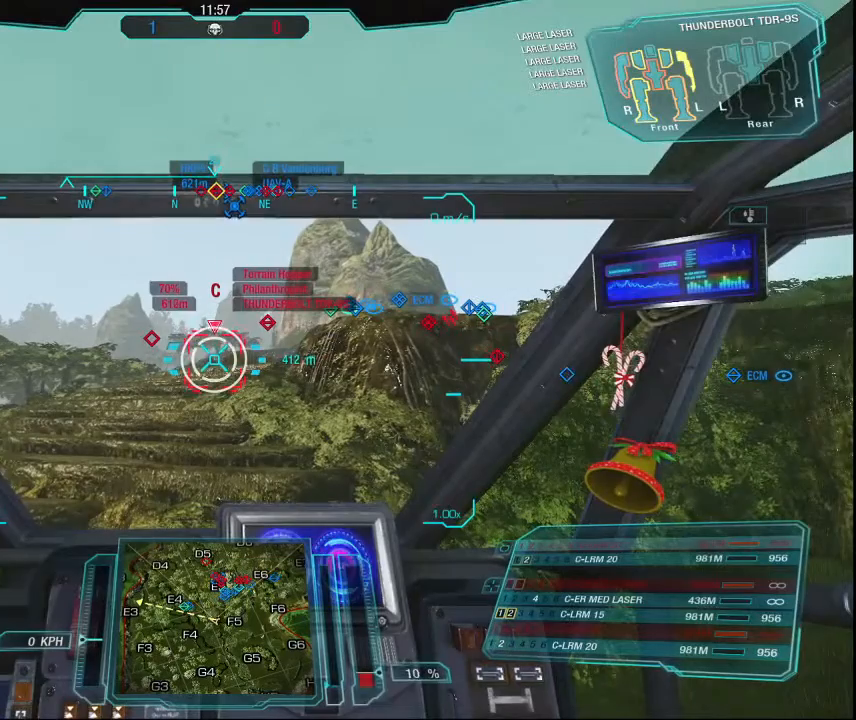
{"keys": [], "mouse": [], "events": []}
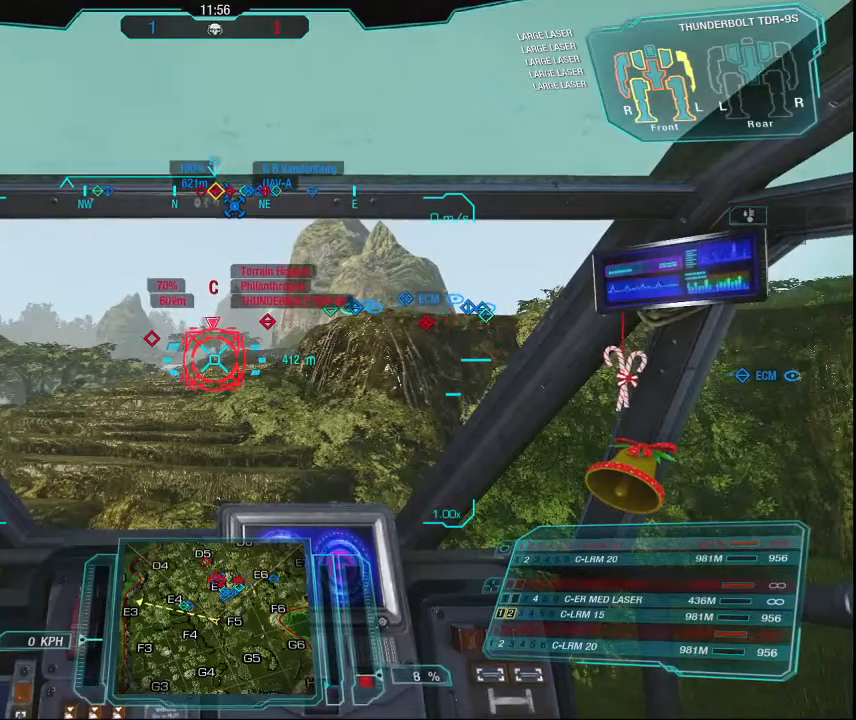
{"keys": [], "mouse": ["left", "right"], "events": [[200, "mouse_left", "down"], [500, "mouse_right", "down"]]}
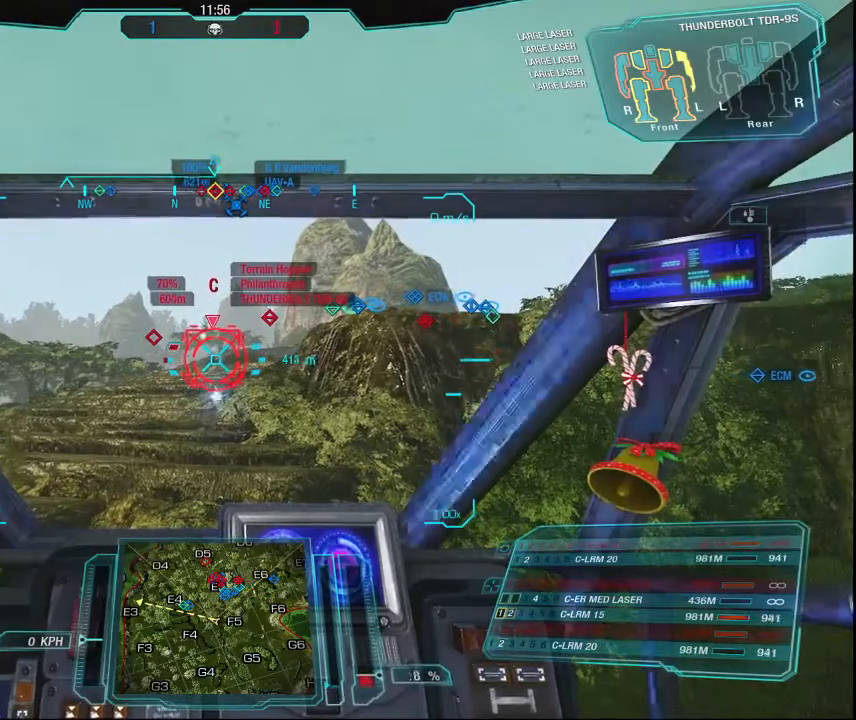
{"keys": [], "mouse": ["left", "right"], "events": []}
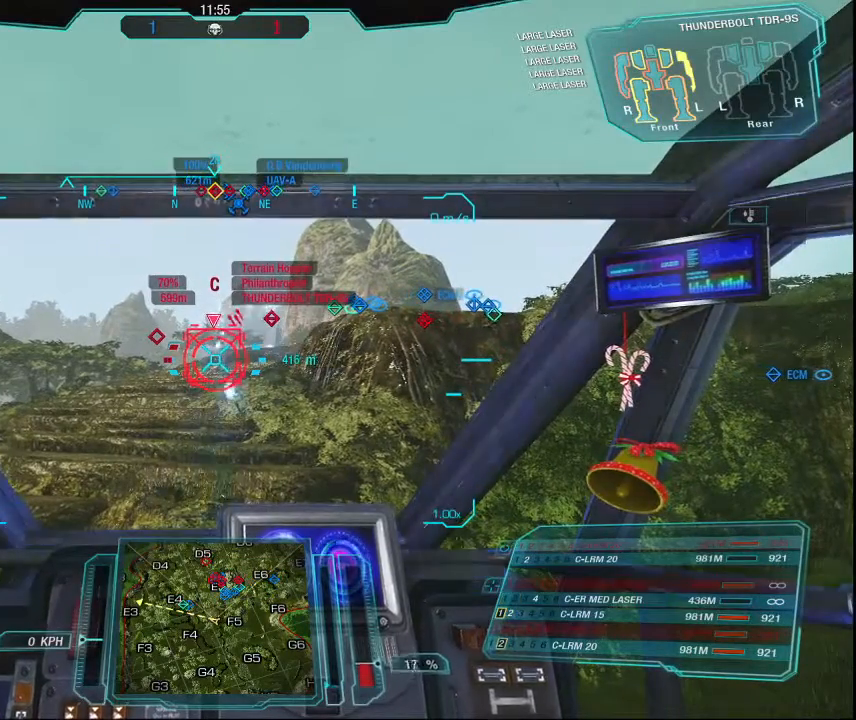
{"keys": [], "mouse": ["left", "right"], "events": []}
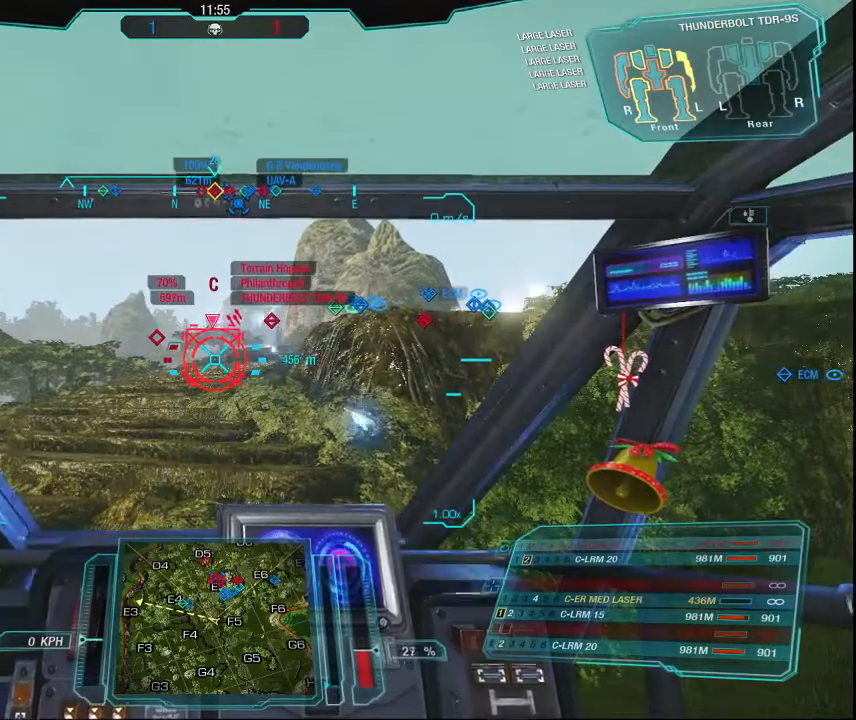
{"keys": [], "mouse": ["left", "right"], "events": []}